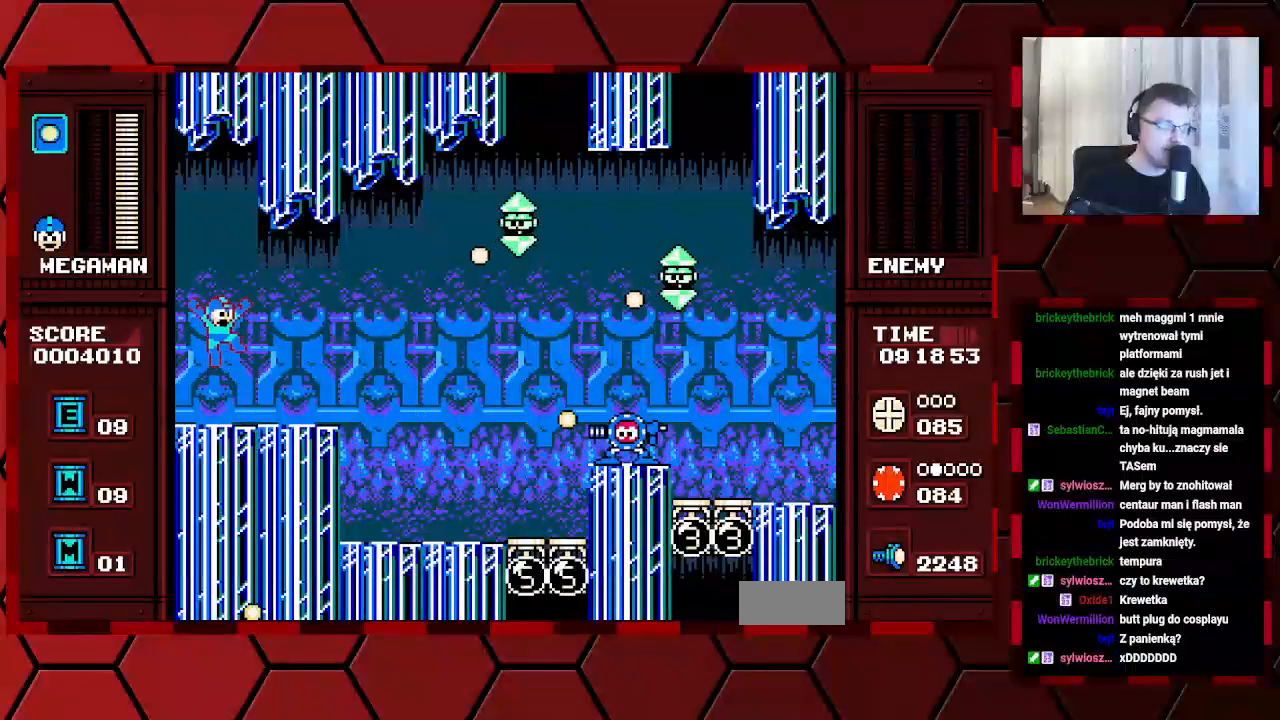
Gameplay with a controller (Xbox layout); each line is a JSON object with the inputs held at the frame after it. "events" lists button and stick changes between this image and that frame as [ms after this image, input, new state], when the widget could be followed in between. Not read: B HOME L2 L3 R2 R3.
{"buttons": ["DPAD_LEFT"], "events": [[500, "DPAD_LEFT", "down"]]}
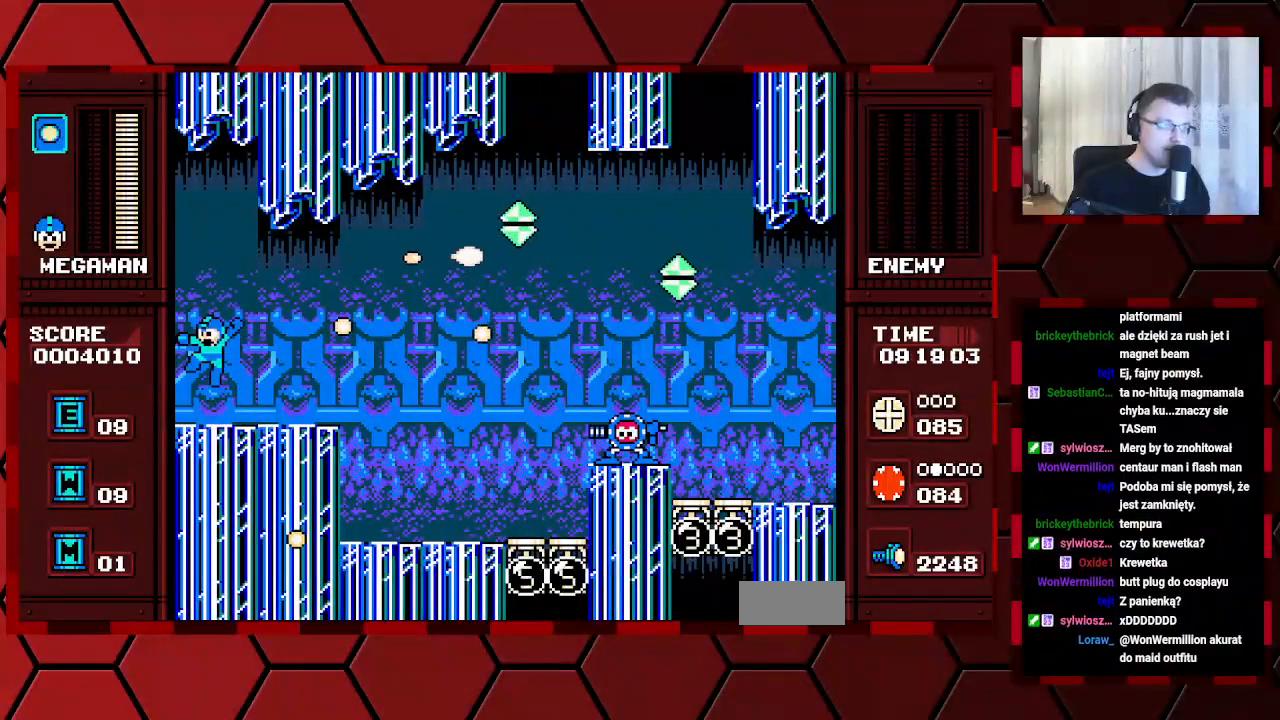
{"buttons": ["DPAD_RIGHT"], "events": [[100, "DPAD_LEFT", "up"], [333, "DPAD_RIGHT", "down"]]}
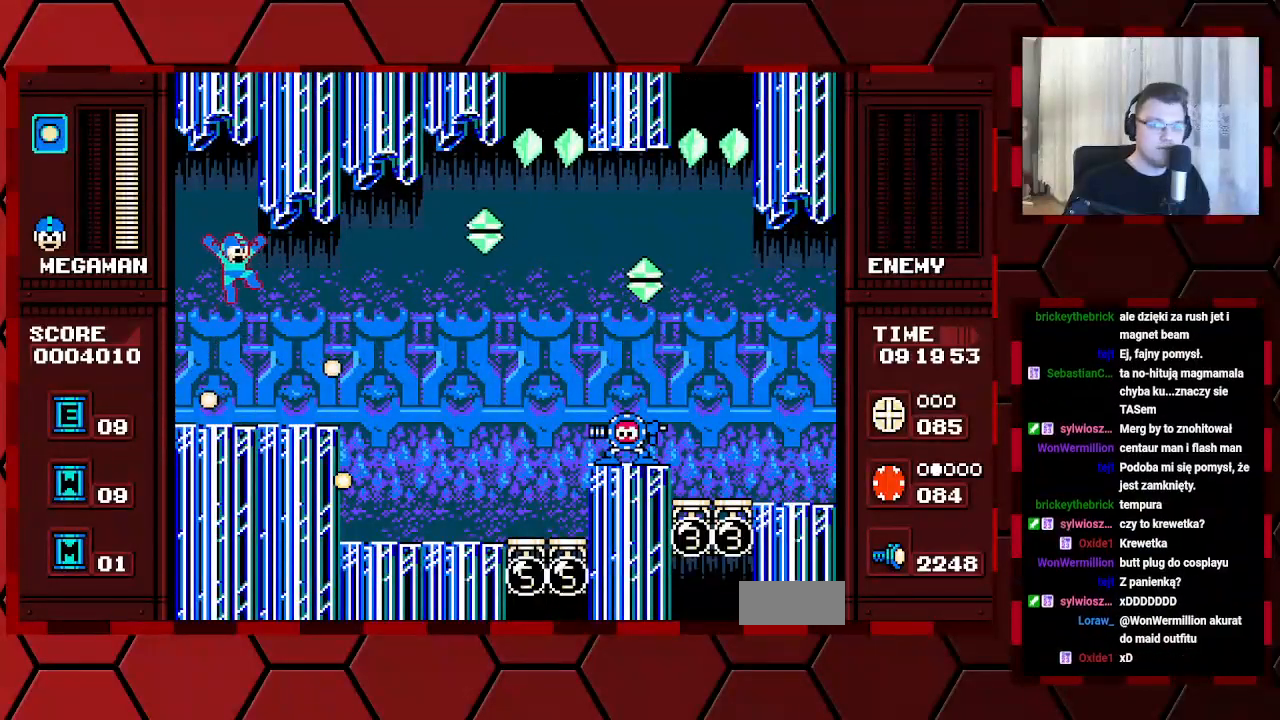
{"buttons": ["DPAD_RIGHT"], "events": [[17, "DPAD_RIGHT", "up"], [133, "DPAD_LEFT", "down"], [400, "DPAD_LEFT", "up"], [483, "DPAD_RIGHT", "down"]]}
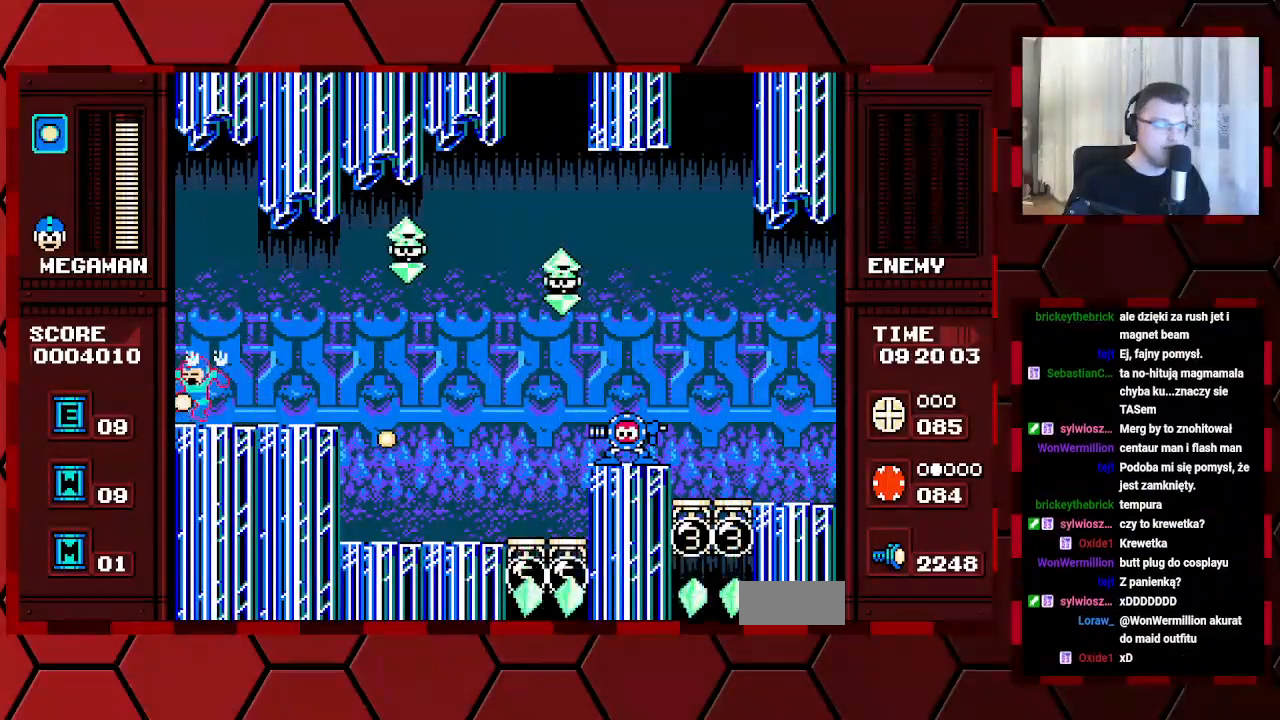
{"buttons": ["DPAD_RIGHT"], "events": []}
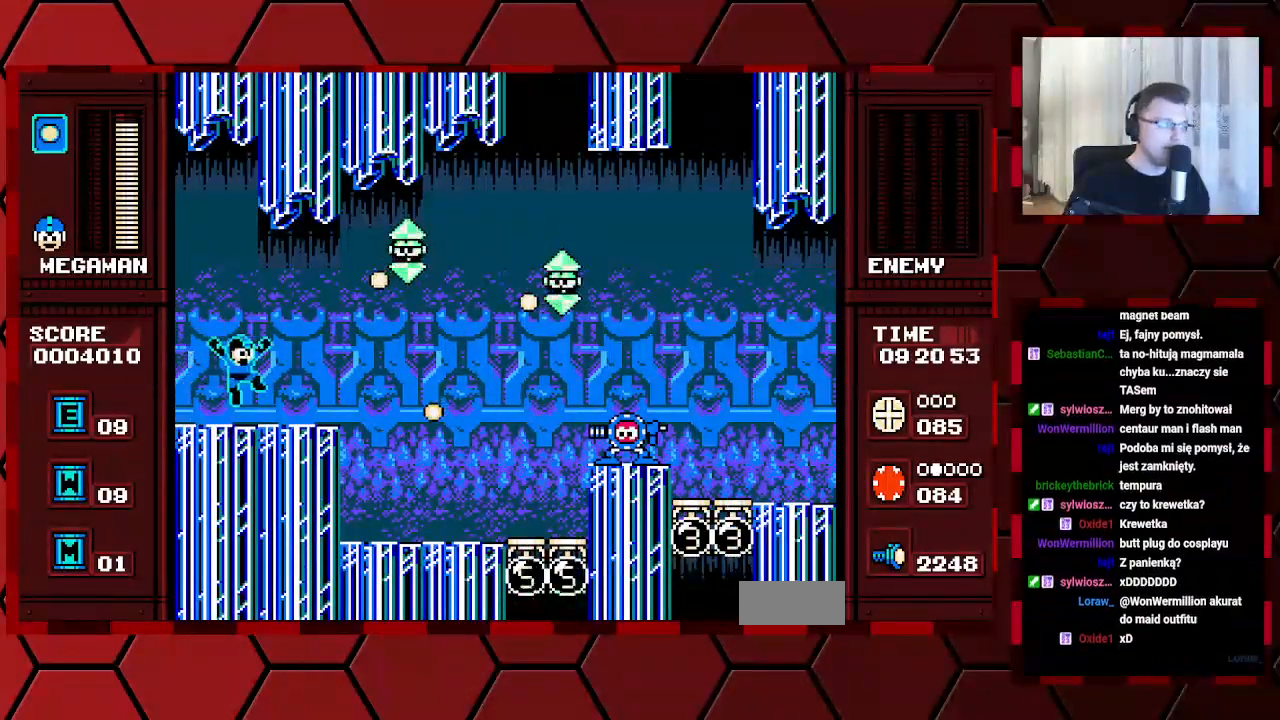
{"buttons": [], "events": [[450, "DPAD_RIGHT", "up"]]}
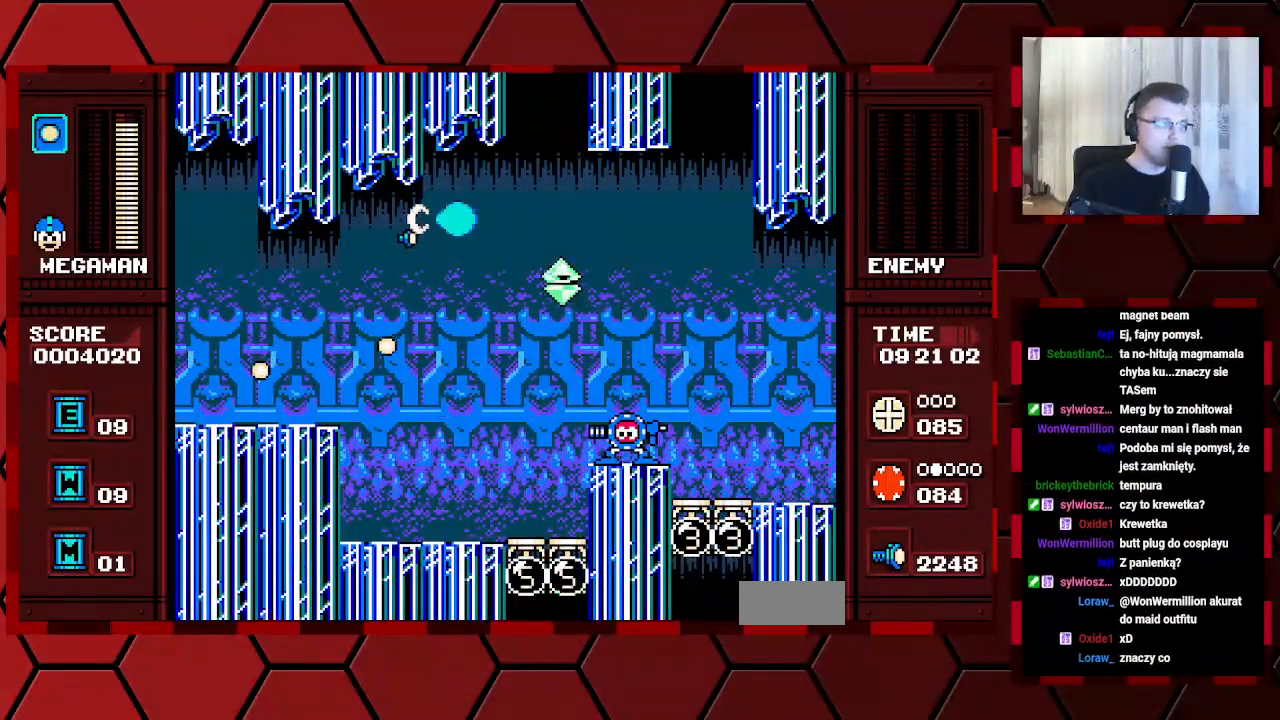
{"buttons": ["DPAD_LEFT"], "events": [[433, "DPAD_LEFT", "down"]]}
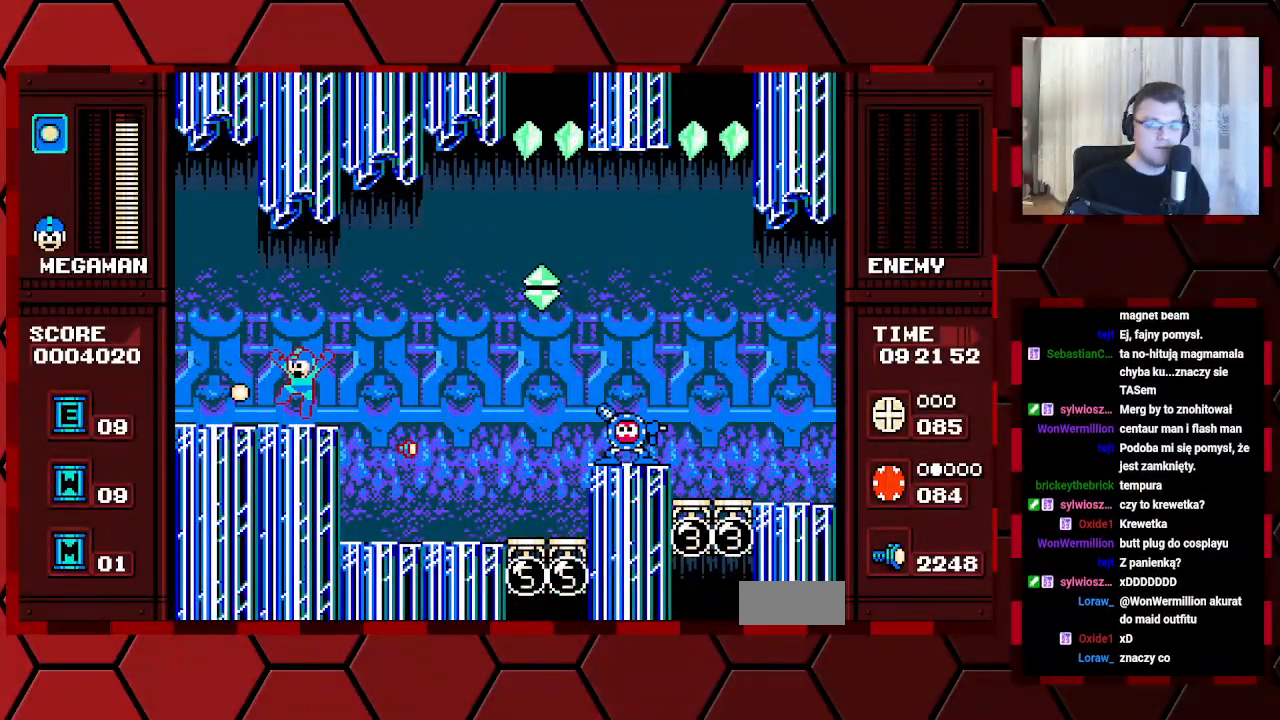
{"buttons": [], "events": [[283, "DPAD_LEFT", "up"]]}
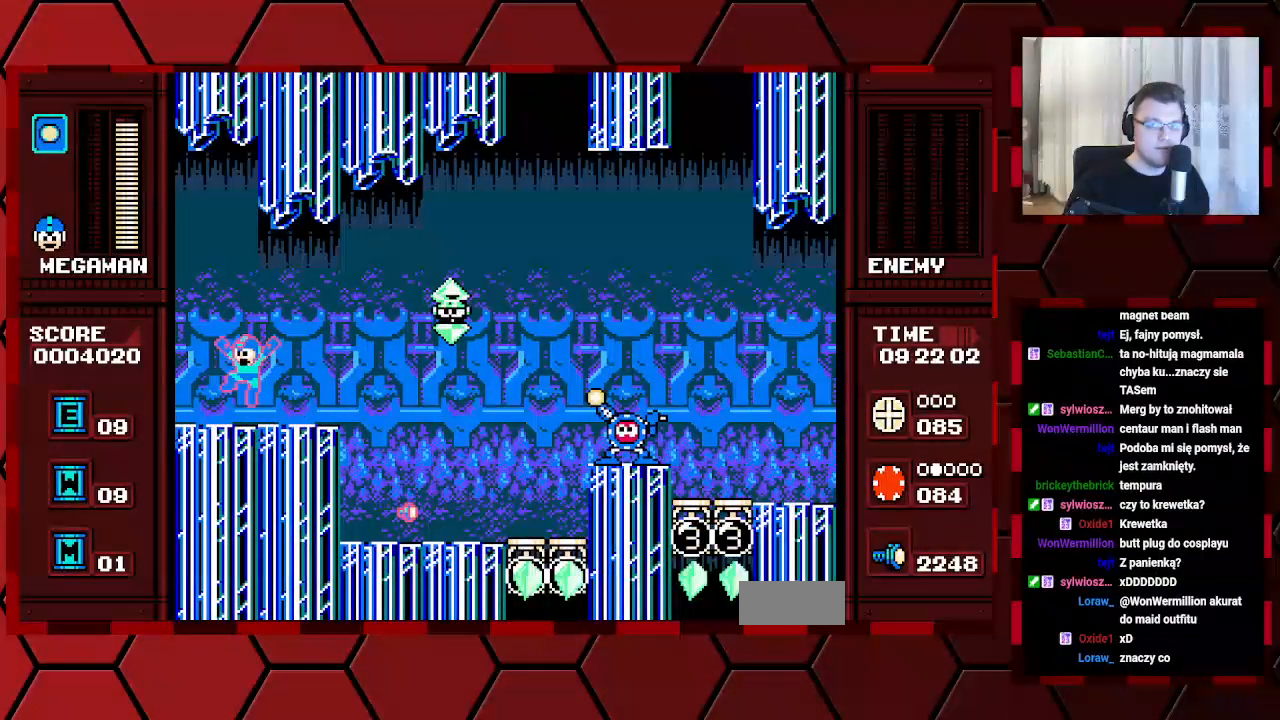
{"buttons": ["DPAD_LEFT"], "events": [[33, "DPAD_RIGHT", "down"], [150, "DPAD_RIGHT", "up"], [317, "DPAD_LEFT", "down"]]}
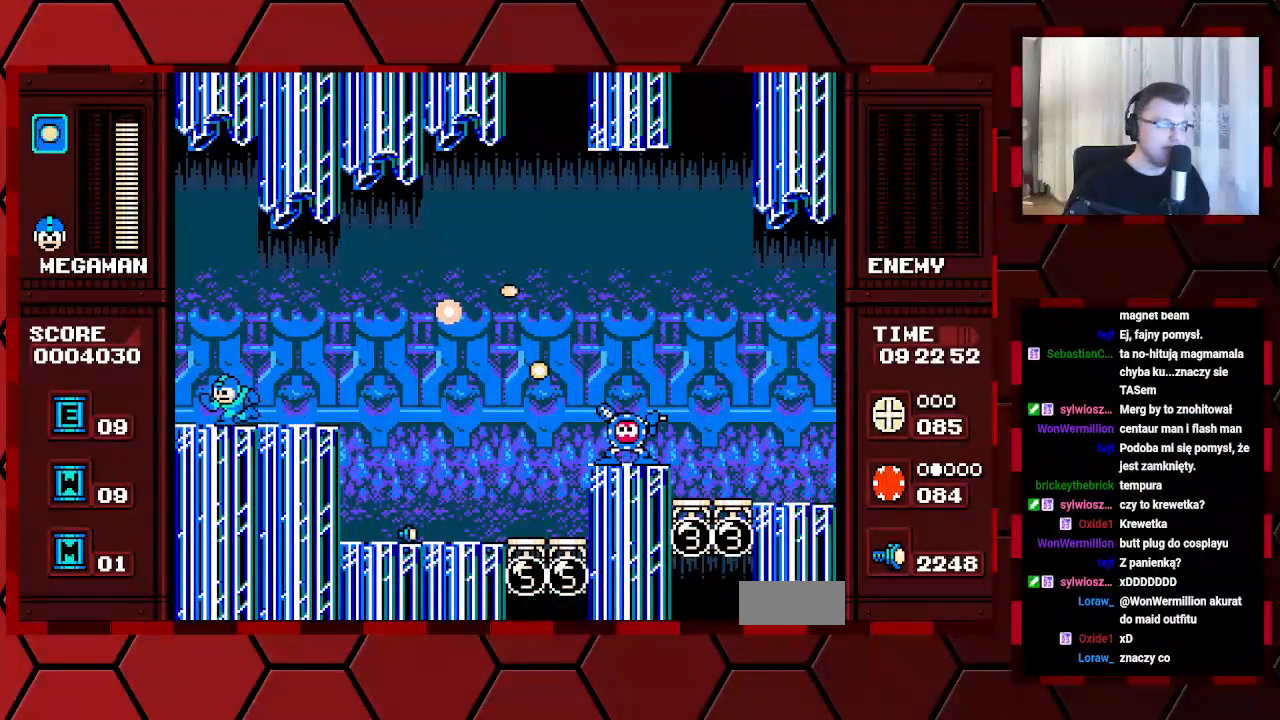
{"buttons": ["DPAD_RIGHT"], "events": [[67, "DPAD_LEFT", "up"], [183, "DPAD_RIGHT", "down"]]}
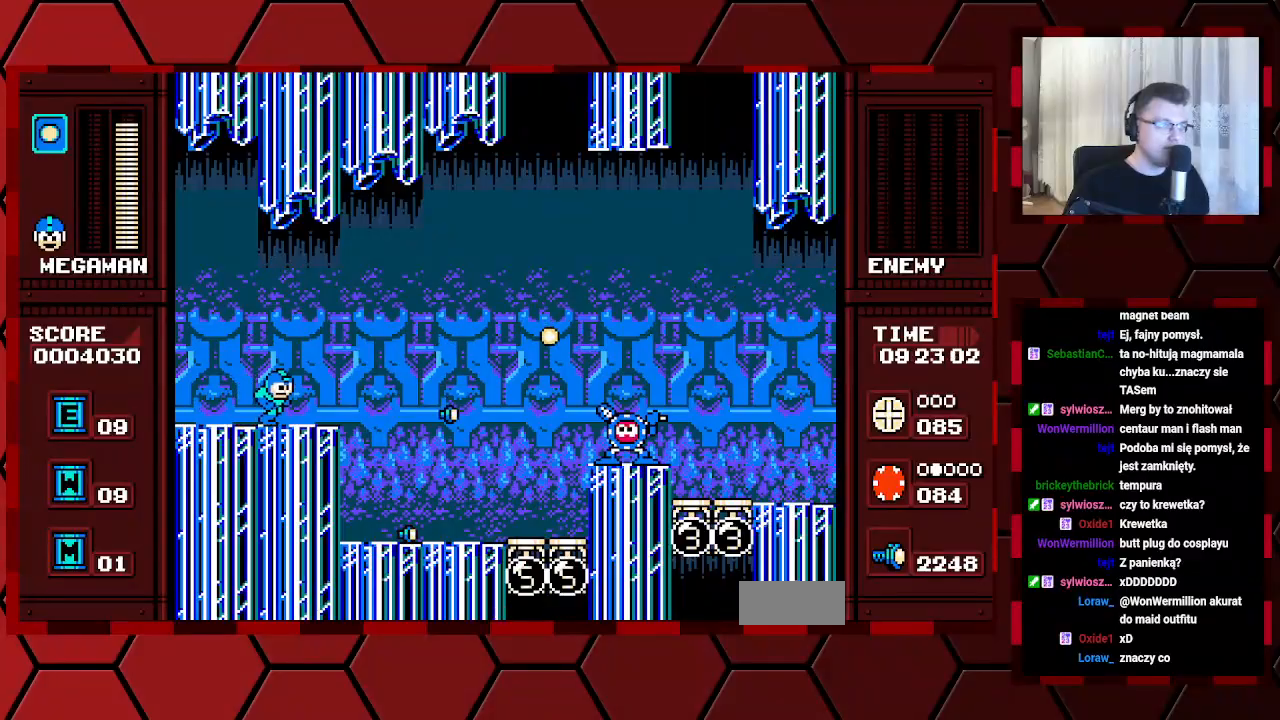
{"buttons": [], "events": [[333, "DPAD_RIGHT", "up"]]}
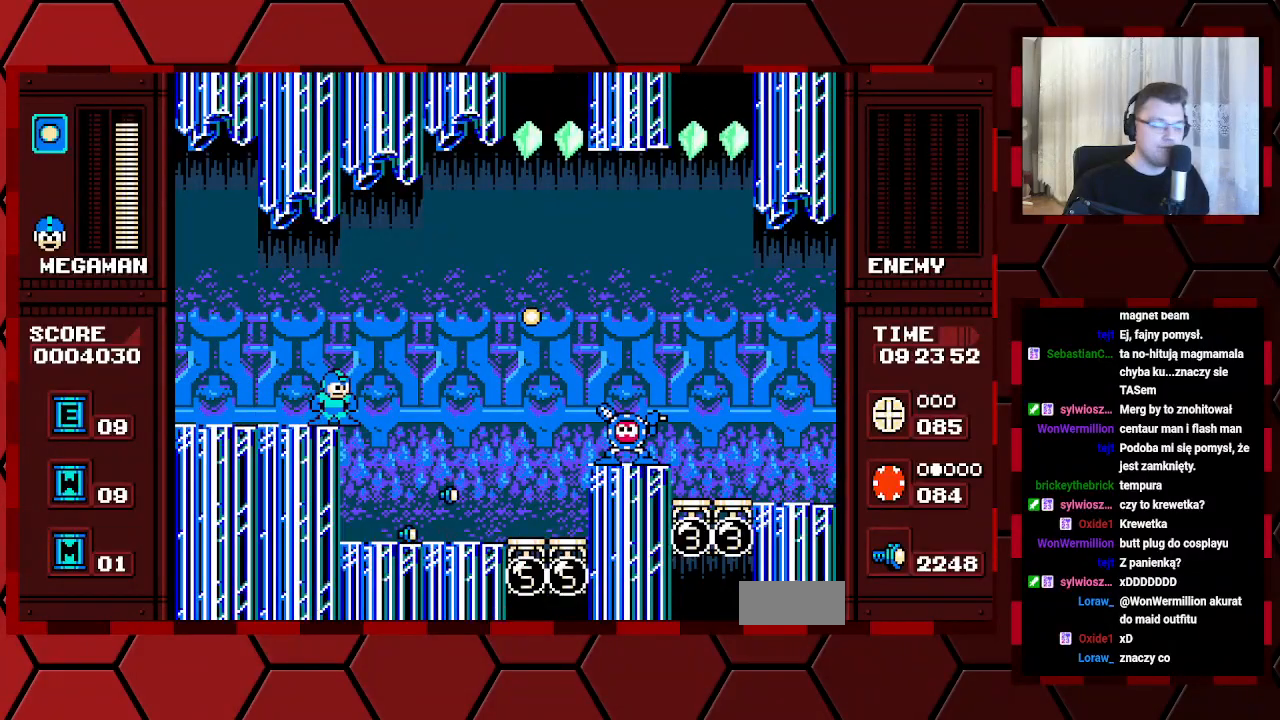
{"buttons": ["DPAD_RIGHT"], "events": [[17, "DPAD_RIGHT", "down"], [217, "DPAD_RIGHT", "up"], [500, "DPAD_RIGHT", "down"]]}
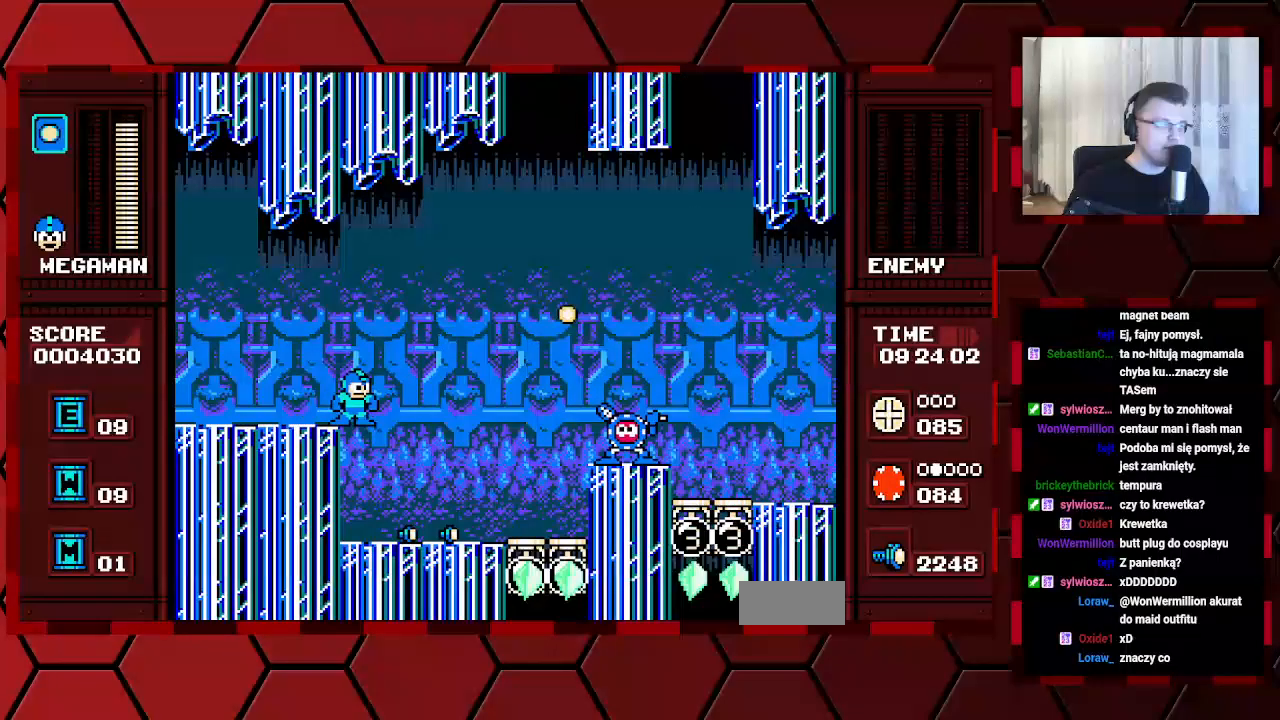
{"buttons": [], "events": [[217, "DPAD_RIGHT", "up"]]}
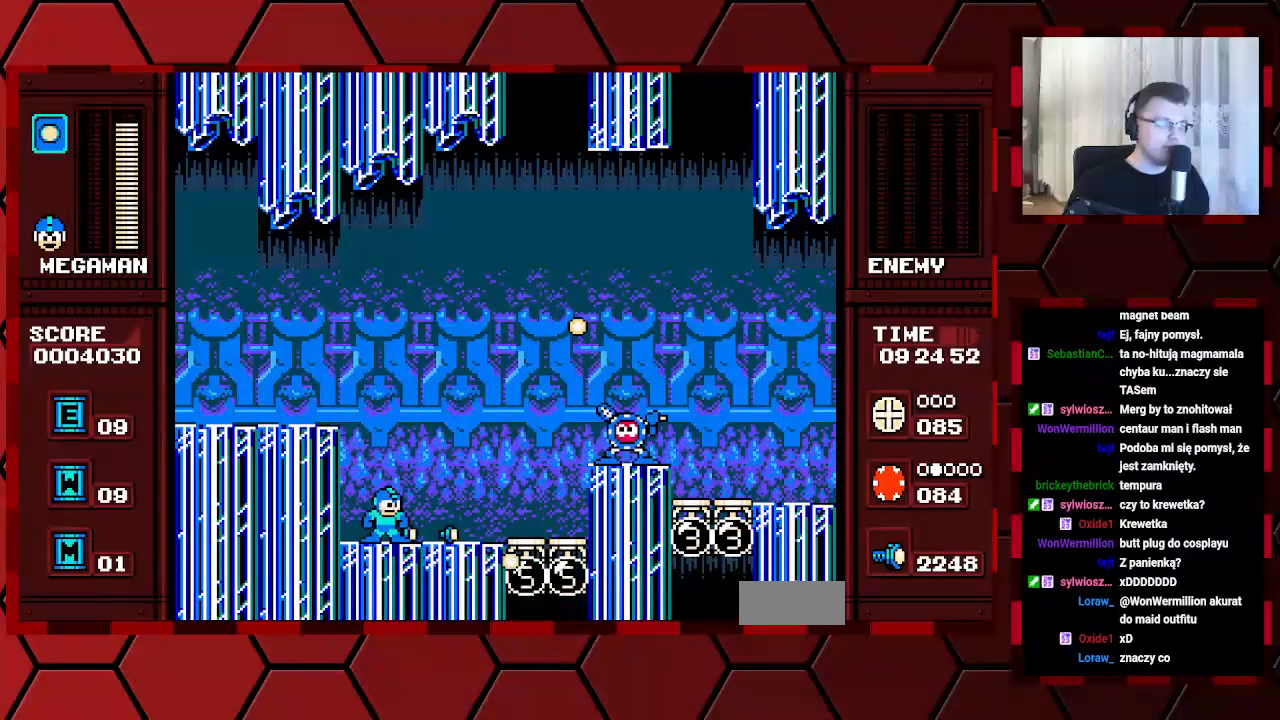
{"buttons": [], "events": []}
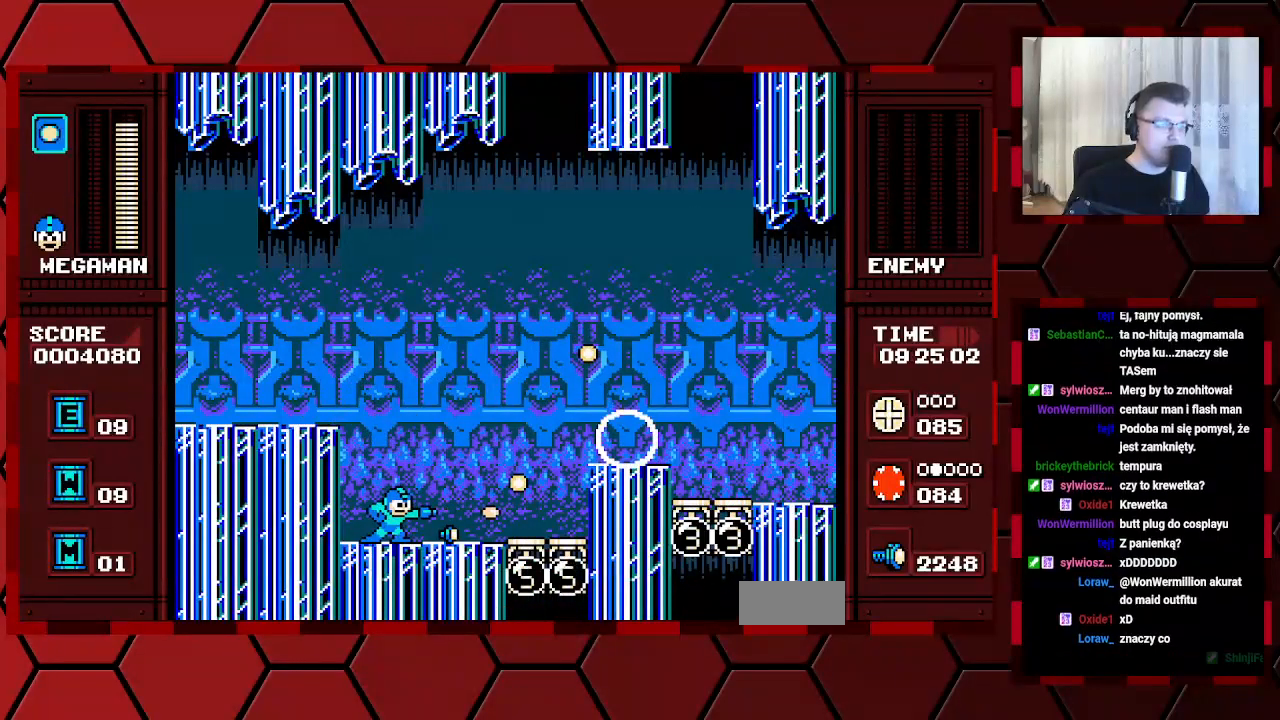
{"buttons": [], "events": []}
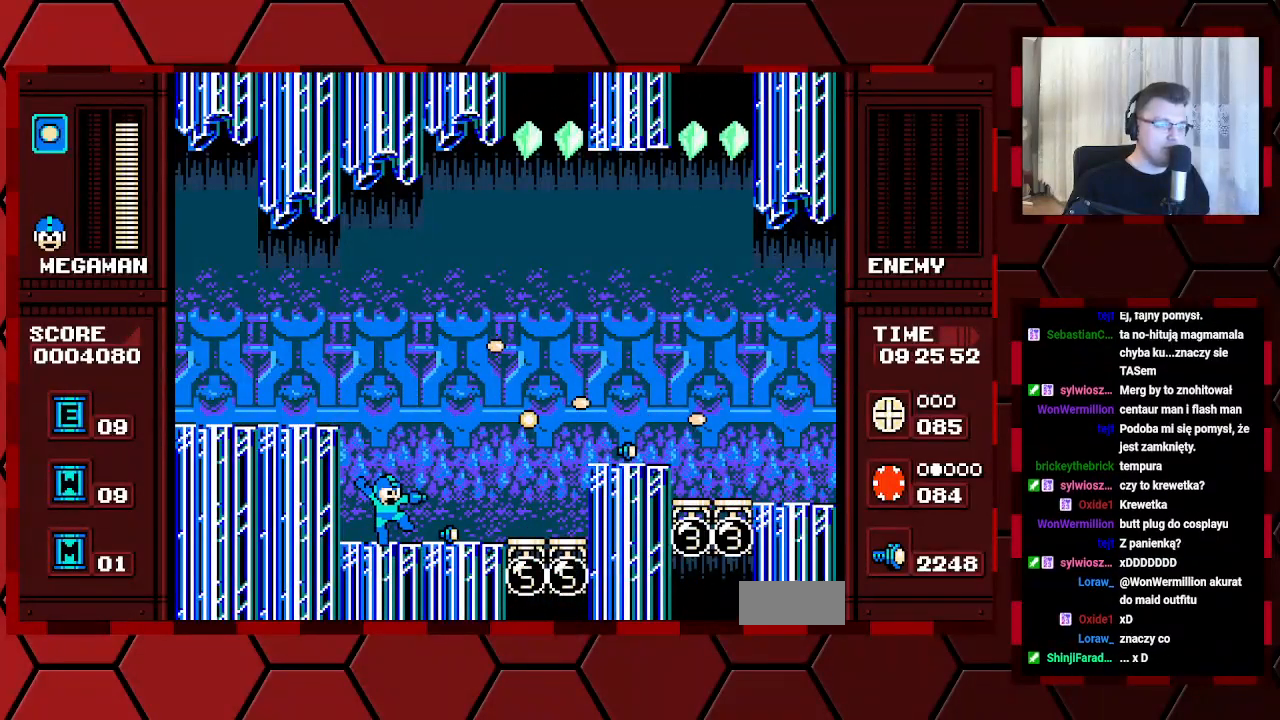
{"buttons": ["DPAD_RIGHT"], "events": [[483, "DPAD_RIGHT", "down"]]}
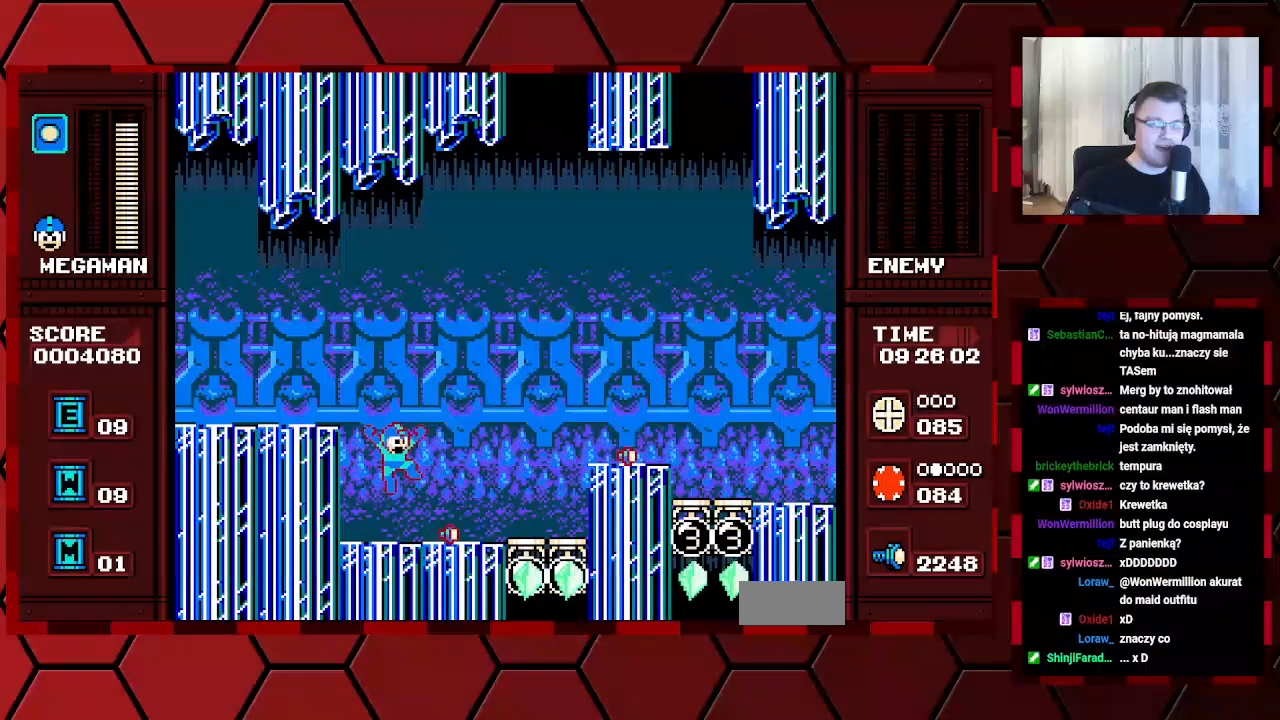
{"buttons": ["DPAD_RIGHT"], "events": []}
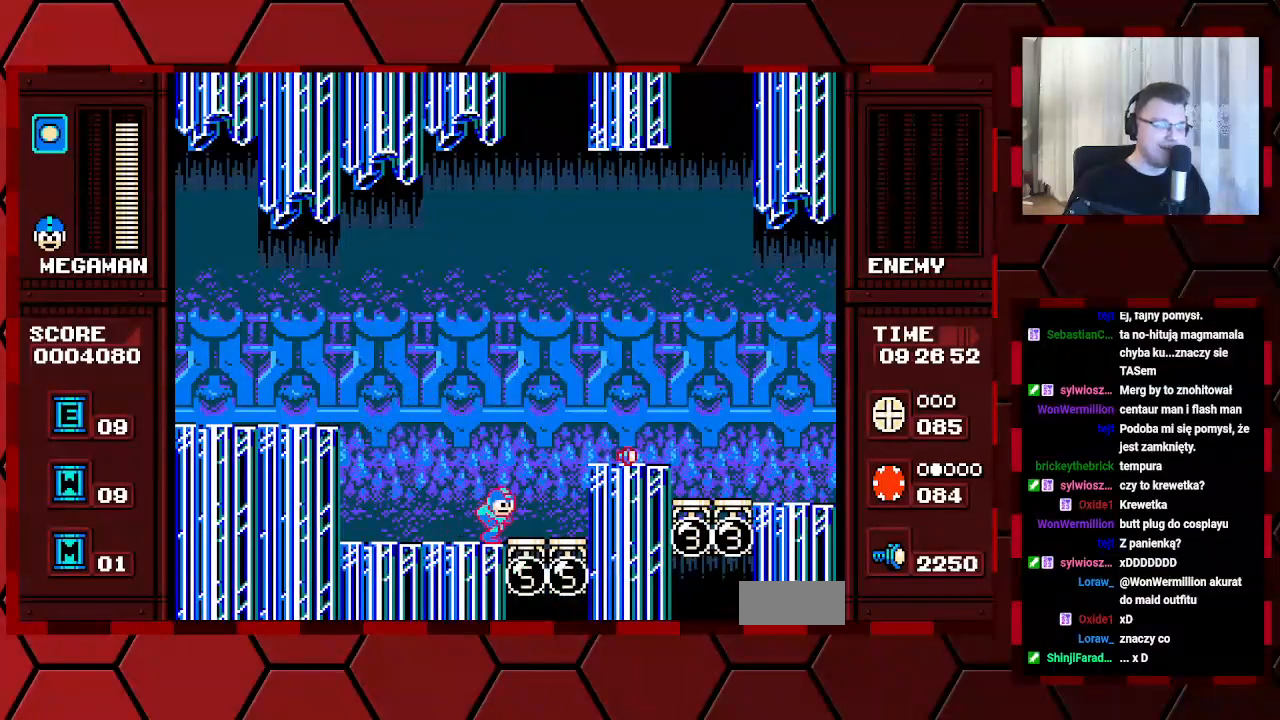
{"buttons": ["DPAD_RIGHT"], "events": []}
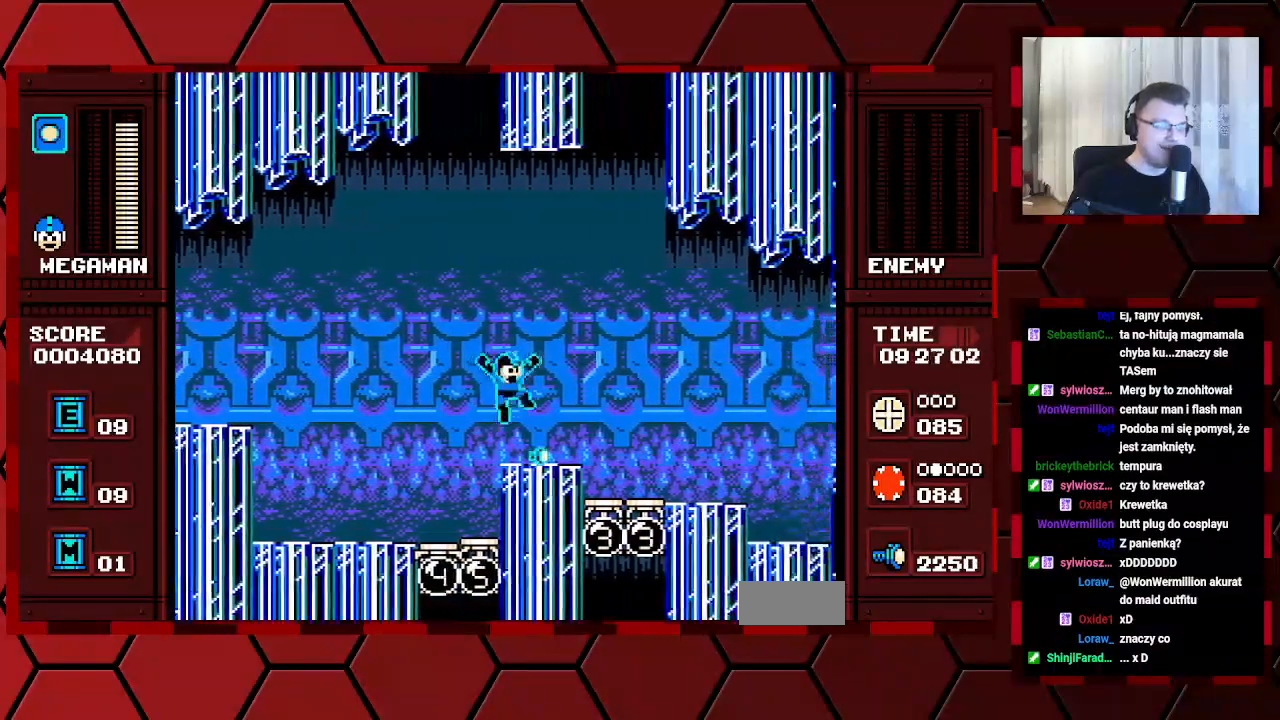
{"buttons": [], "events": [[200, "DPAD_RIGHT", "up"], [383, "DPAD_RIGHT", "down"], [450, "DPAD_RIGHT", "up"]]}
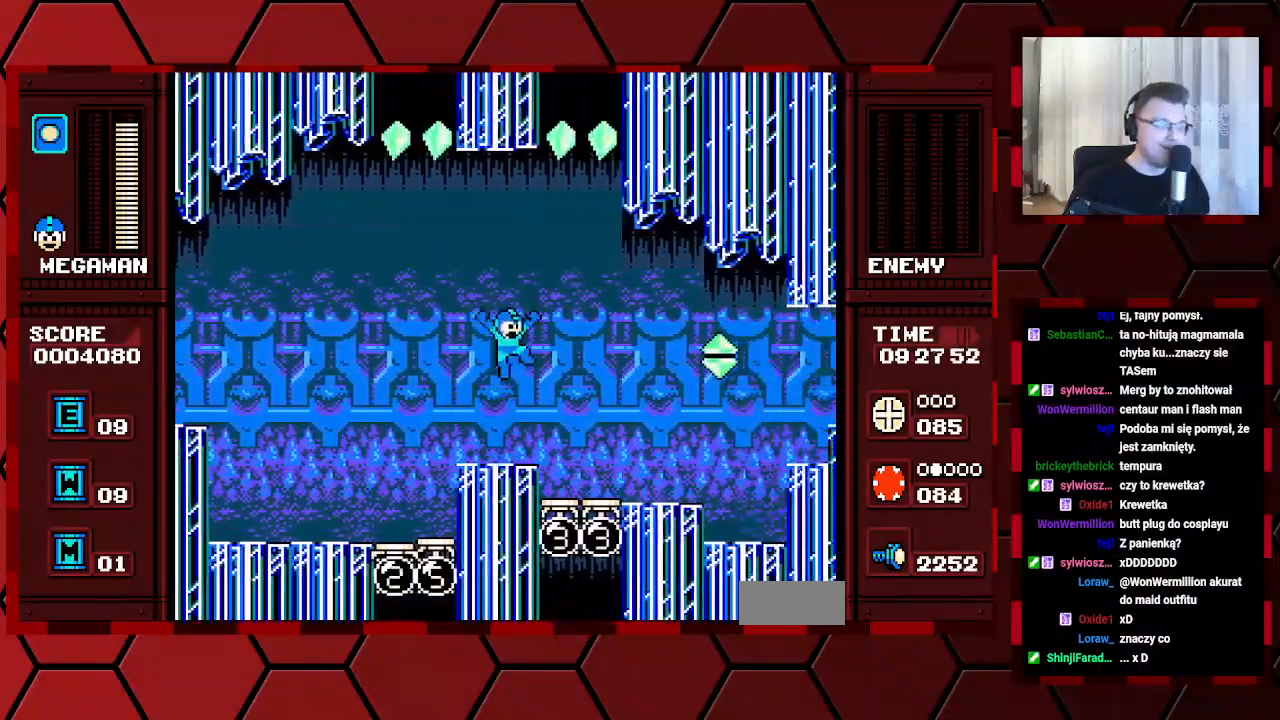
{"buttons": [], "events": []}
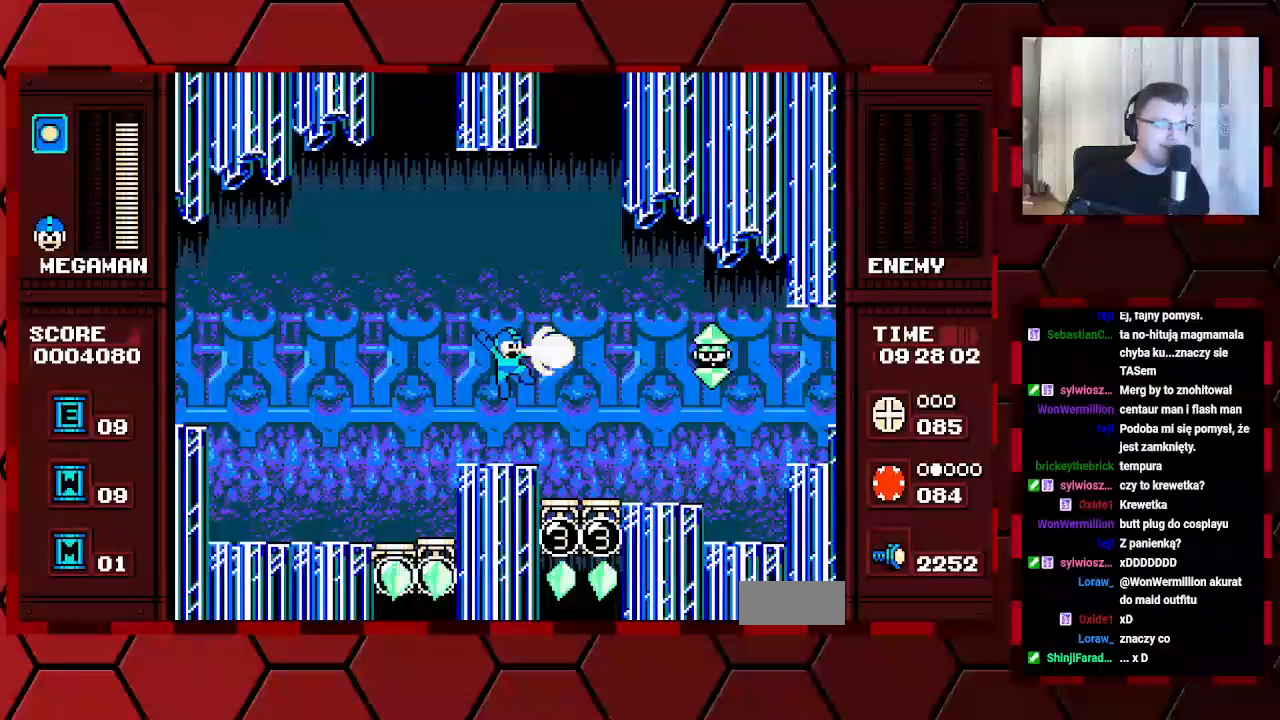
{"buttons": [], "events": []}
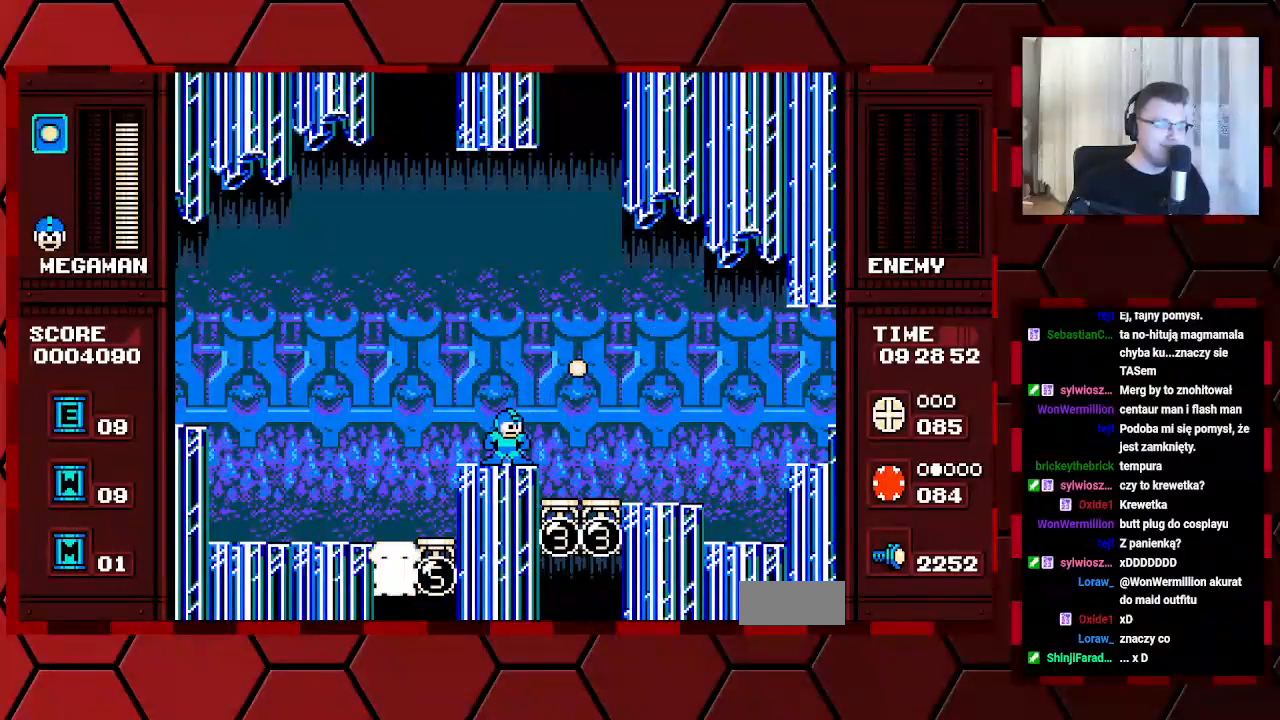
{"buttons": [], "events": []}
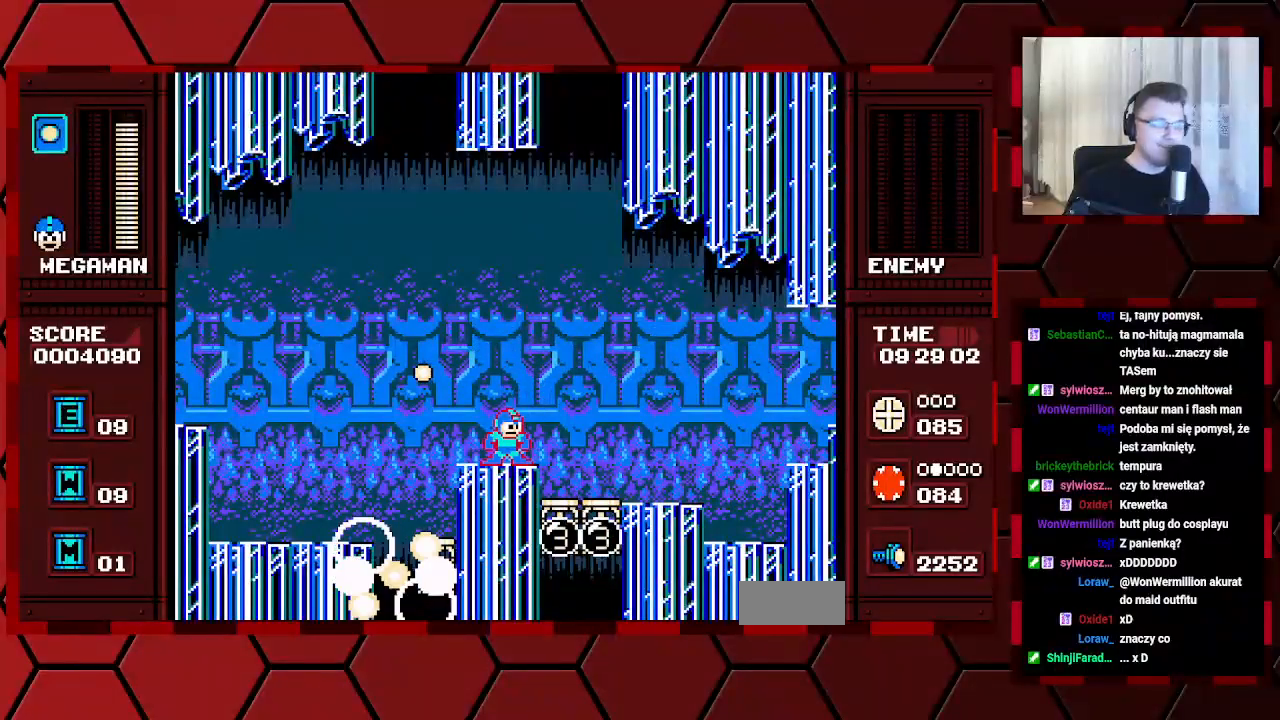
{"buttons": [], "events": []}
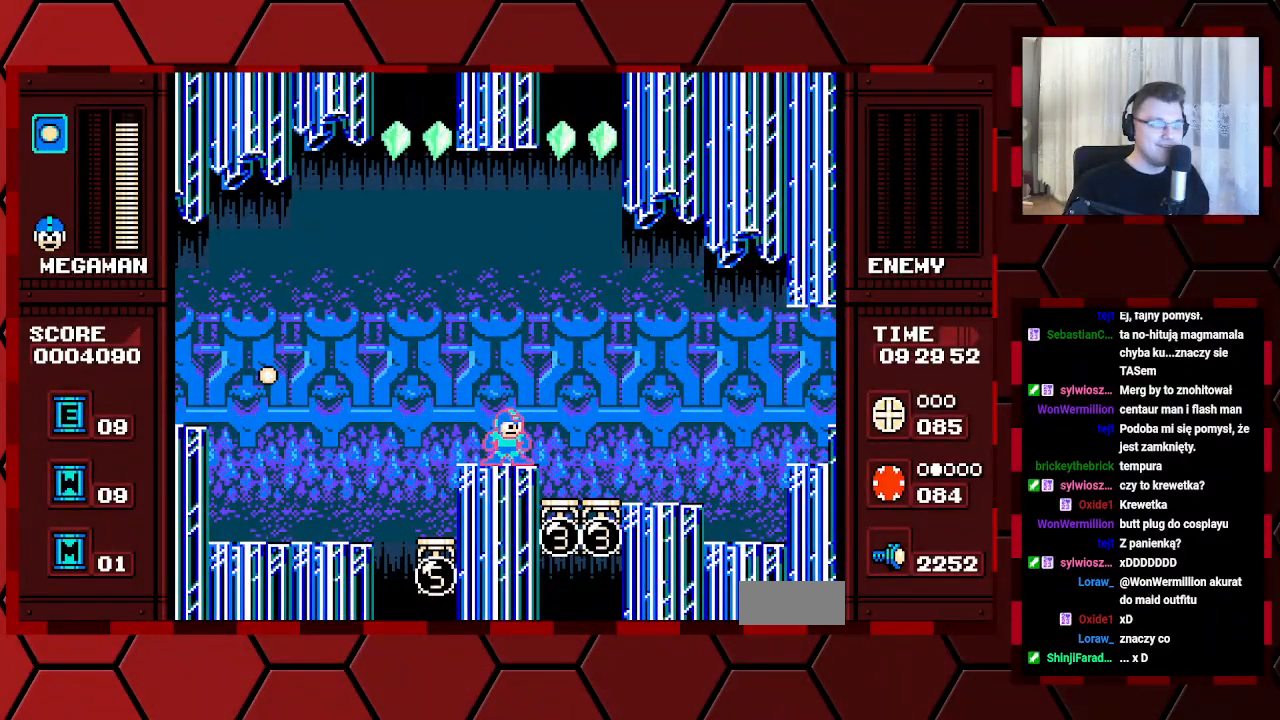
{"buttons": ["DPAD_RIGHT"], "events": [[383, "DPAD_RIGHT", "down"]]}
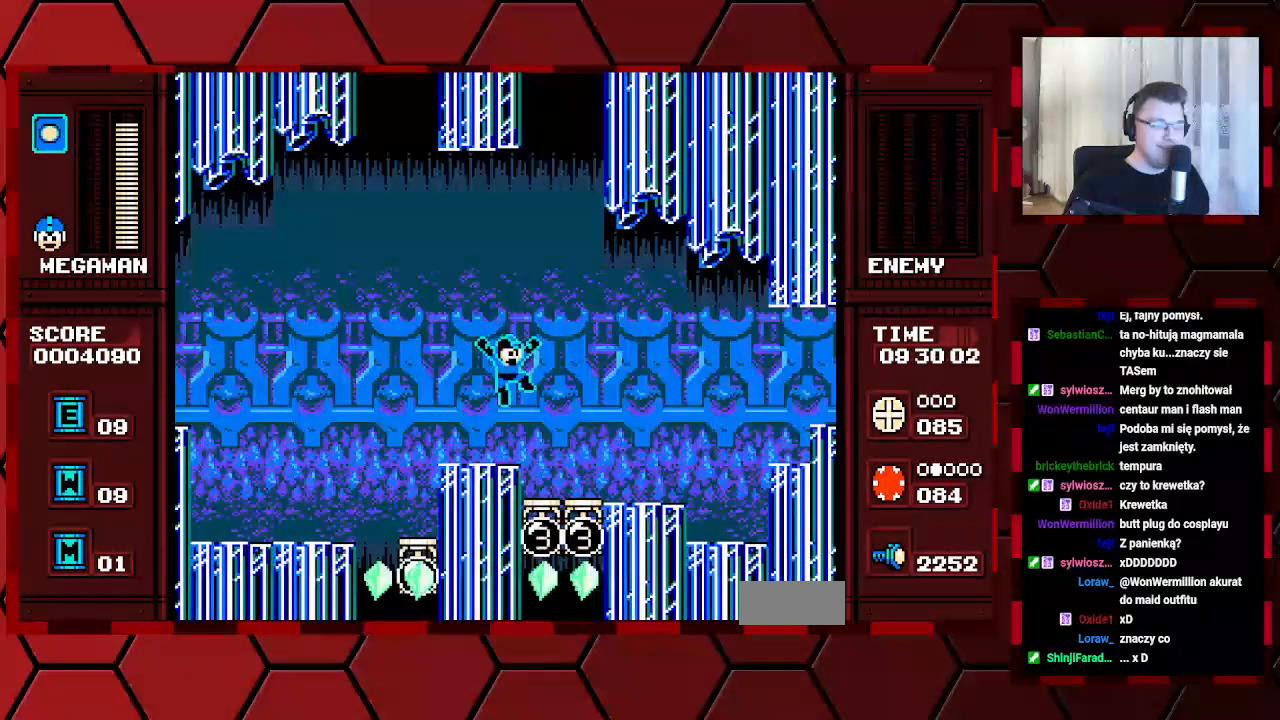
{"buttons": ["DPAD_RIGHT"], "events": []}
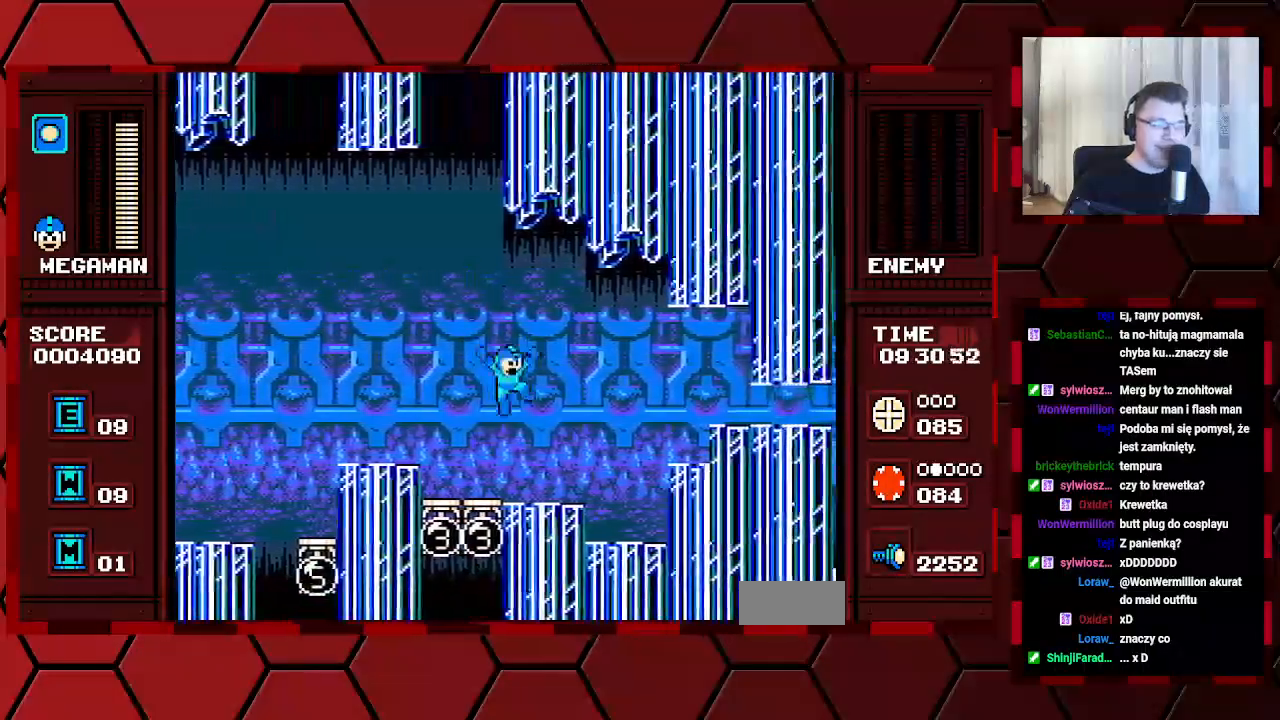
{"buttons": ["DPAD_RIGHT"], "events": []}
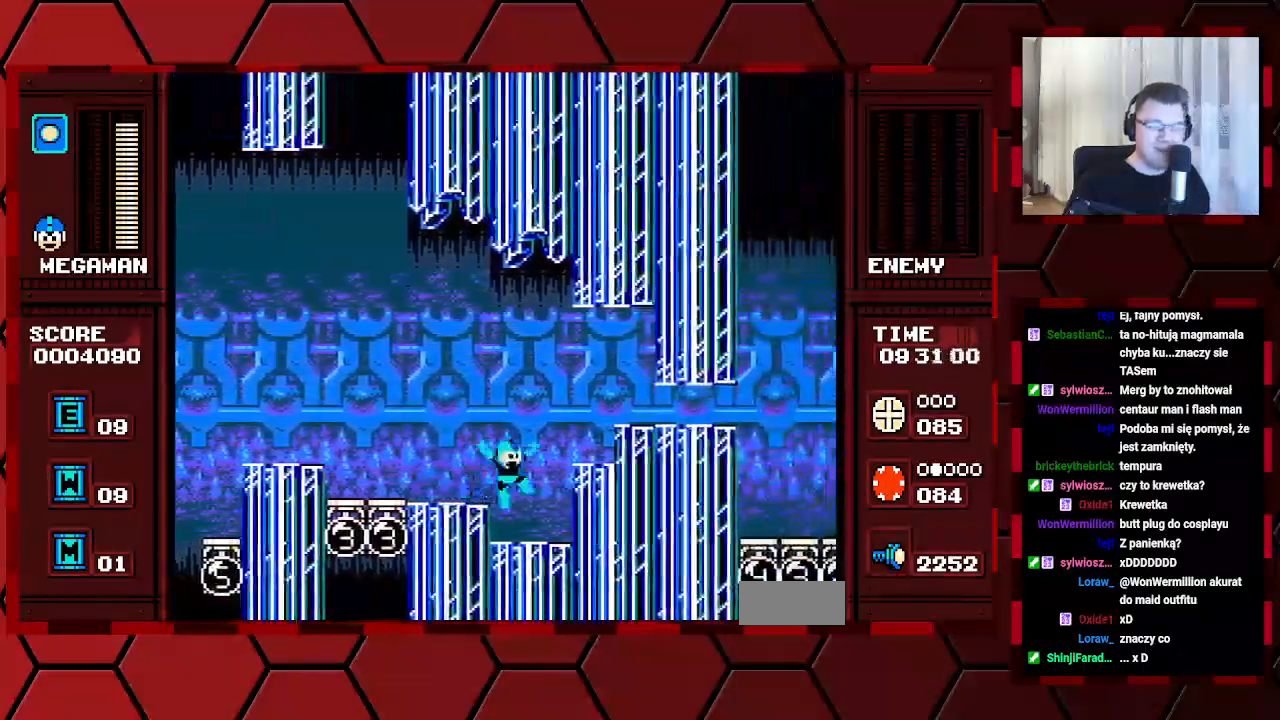
{"buttons": ["DPAD_RIGHT"], "events": []}
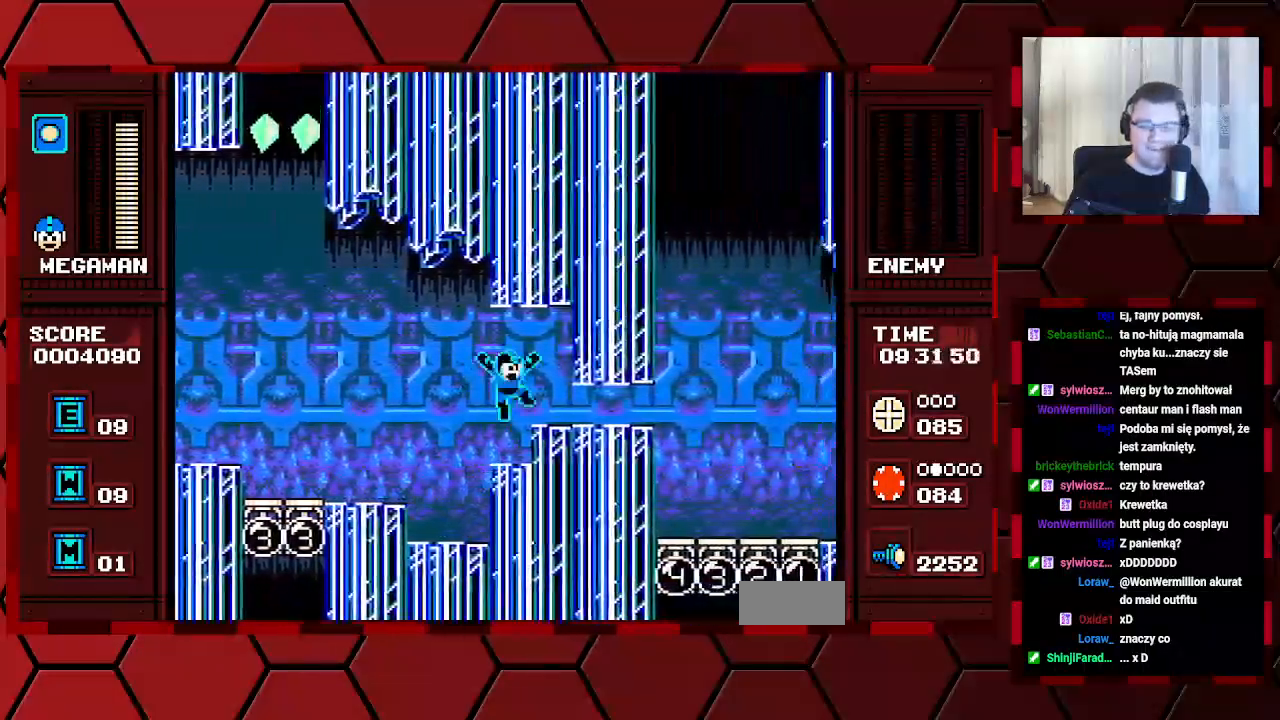
{"buttons": ["DPAD_RIGHT"], "events": []}
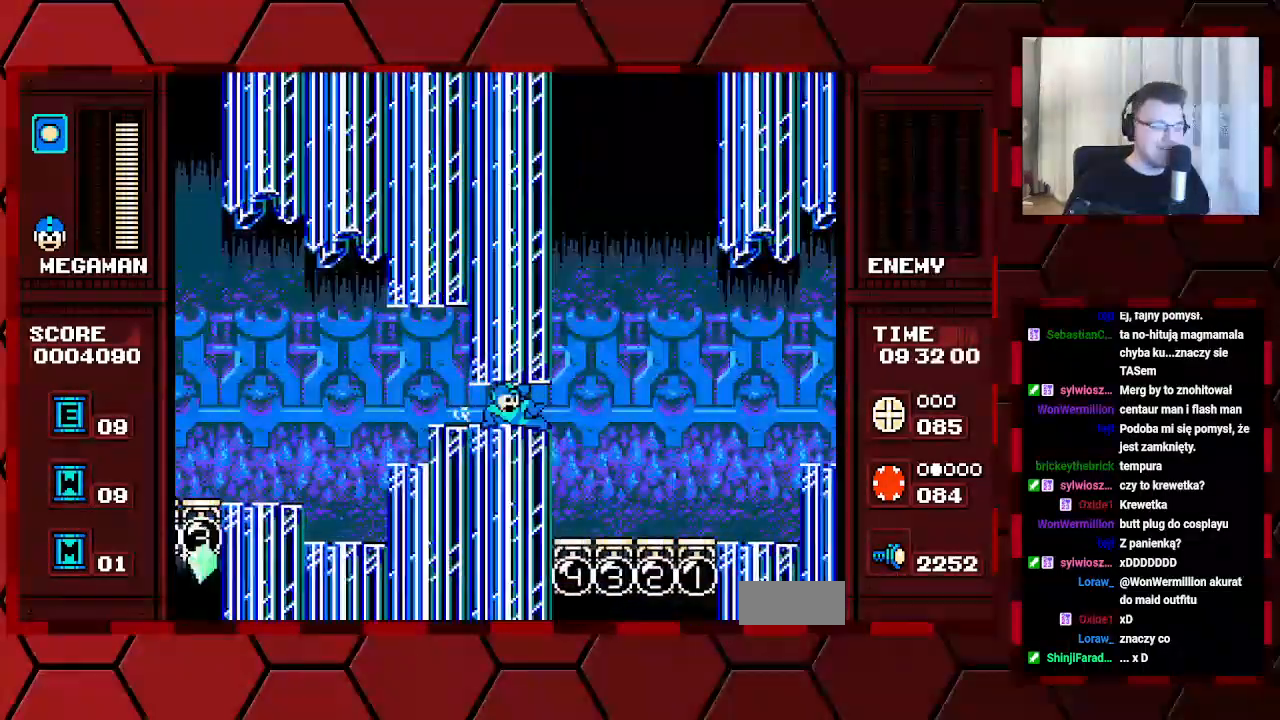
{"buttons": ["DPAD_RIGHT"], "events": []}
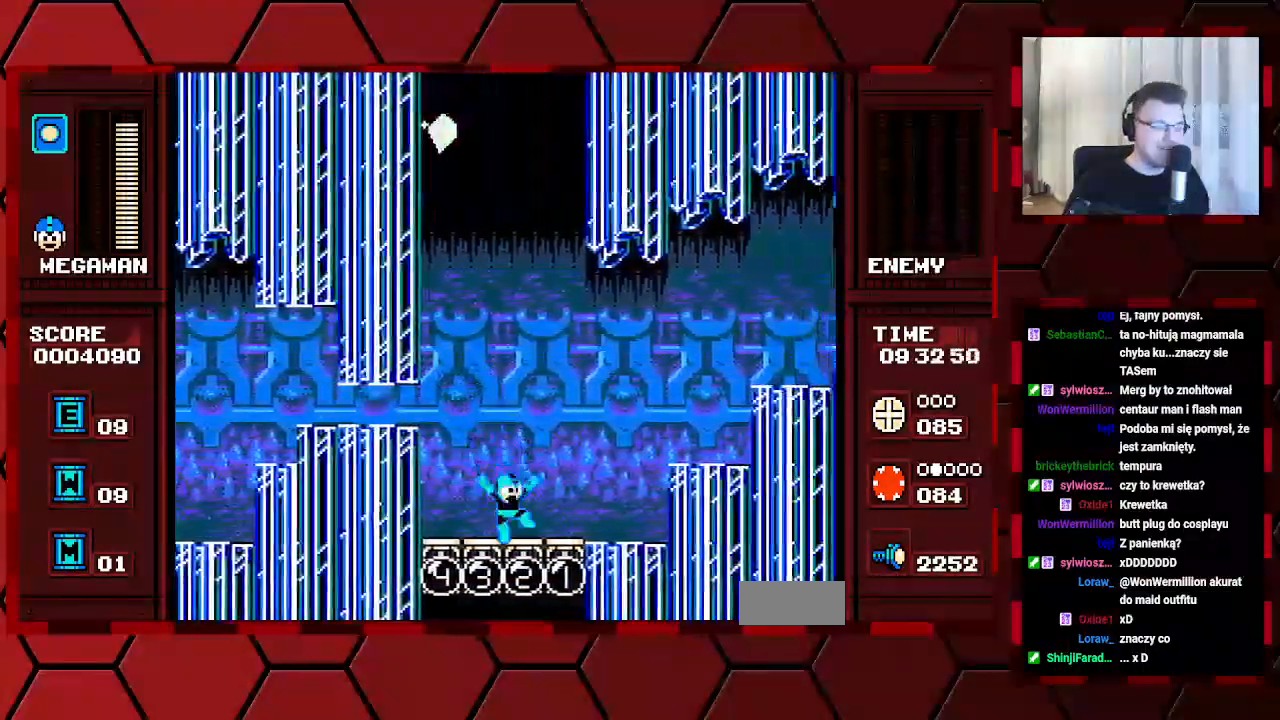
{"buttons": ["DPAD_RIGHT"], "events": []}
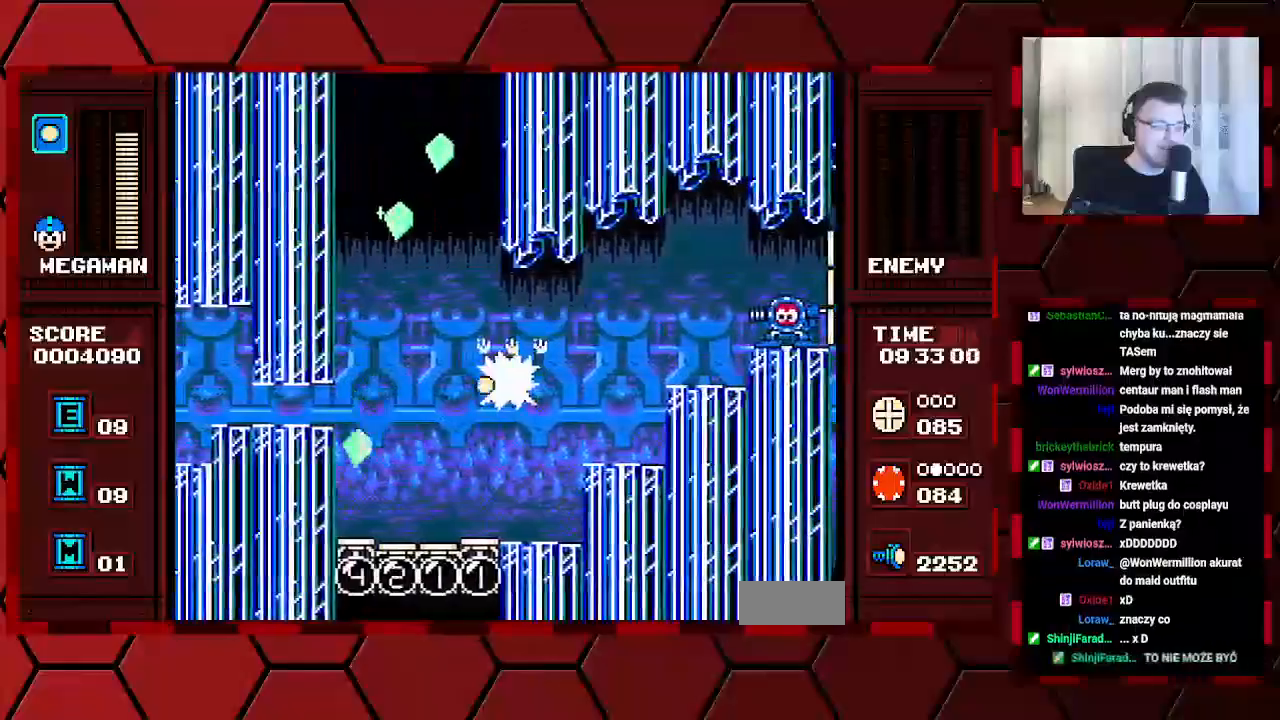
{"buttons": ["DPAD_RIGHT"], "events": []}
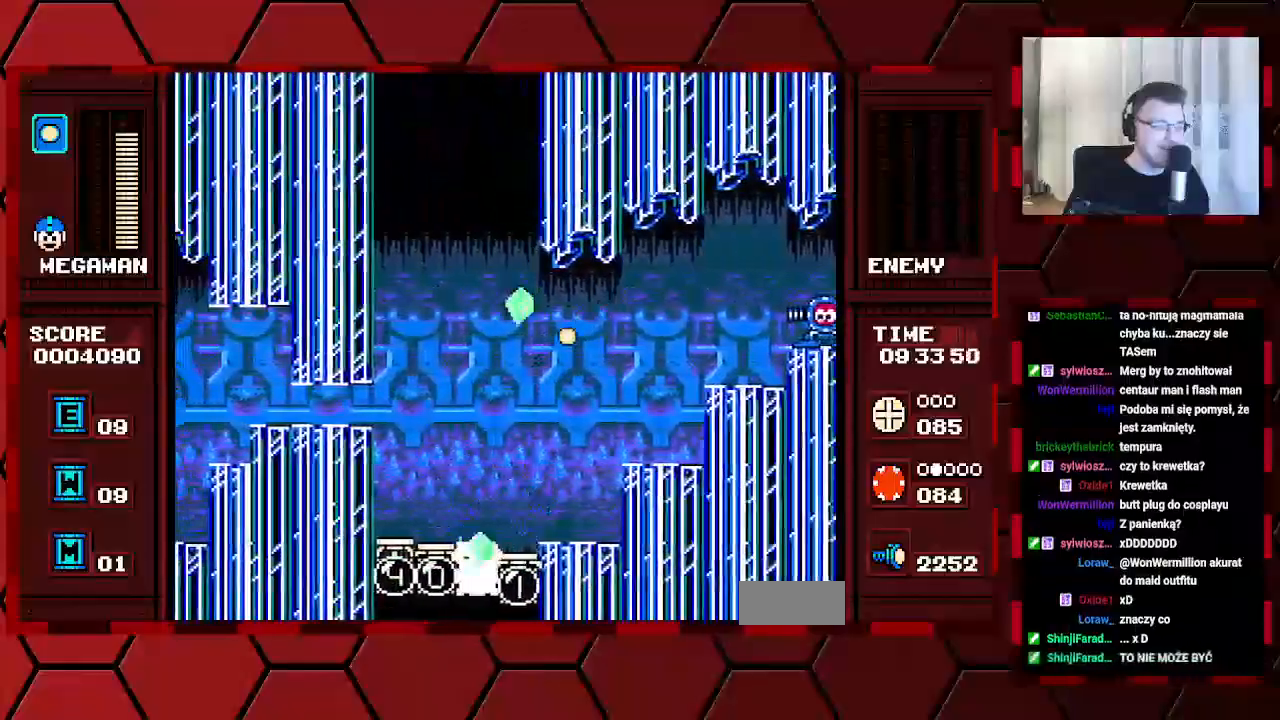
{"buttons": ["DPAD_RIGHT"], "events": []}